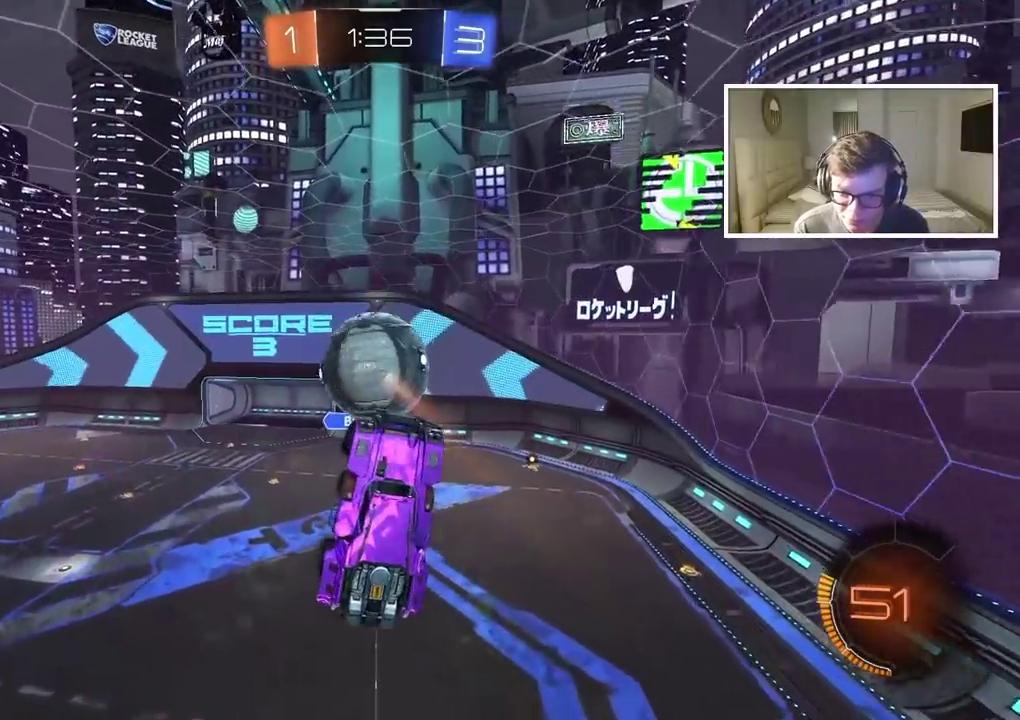
Gameplay with a controller (PlayStation layout); each line is a JSON object with the inputs held at the frame after it. "events" lists button and stick changes between this image and that frame as [ms after this image, input, new state], when the widget could be followed in between. Not read: L1.
{"buttons": [], "left_stick": "up", "right_stick": "center", "events": [[17, "left_stick", "up"], [133, "left_stick", "up-left"], [350, "left_stick", "up"]]}
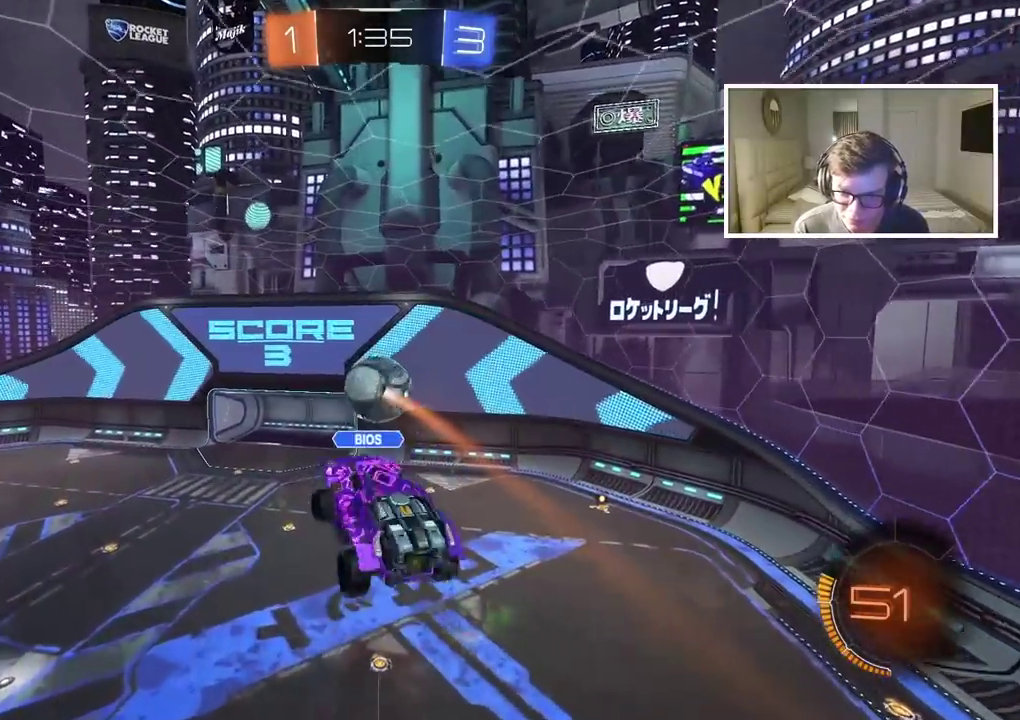
{"buttons": ["CIRCLE", "L2", "R2"], "left_stick": "up-right", "right_stick": "center", "events": [[17, "left_stick", "up-right"], [83, "L2", "down"], [100, "left_stick", "down-right"], [167, "R2", "down"], [167, "left_stick", "down"], [183, "CIRCLE", "down"], [250, "CIRCLE", "up"], [267, "left_stick", "down-left"], [283, "R2", "up"], [400, "left_stick", "up-right"], [450, "R2", "down"], [500, "CIRCLE", "down"]]}
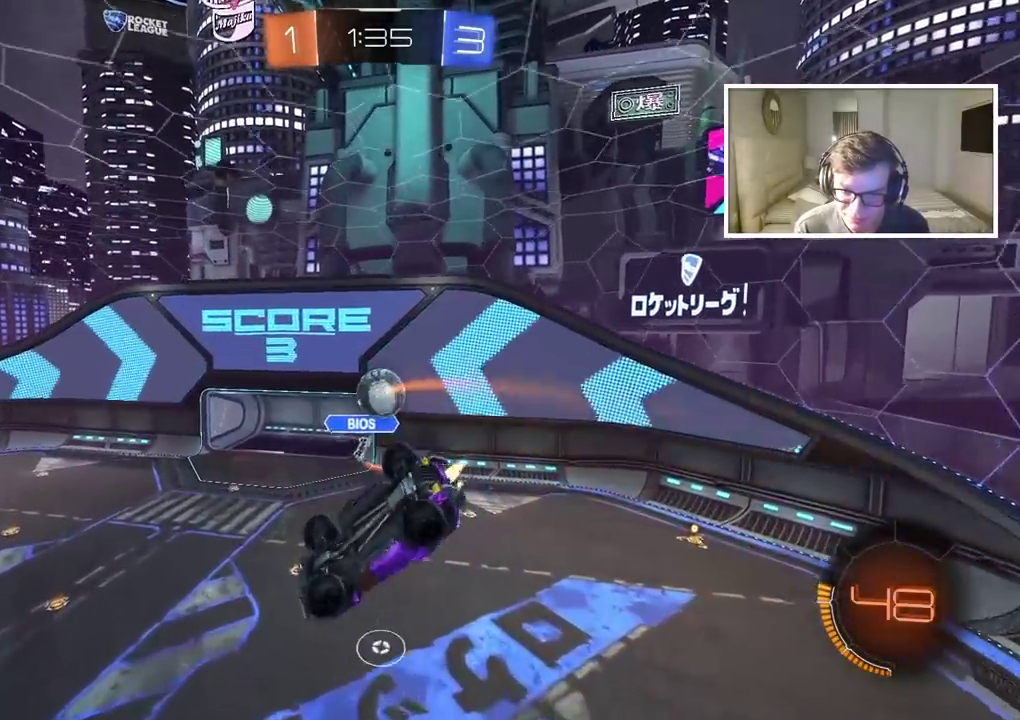
{"buttons": [], "left_stick": "right", "right_stick": "center"}
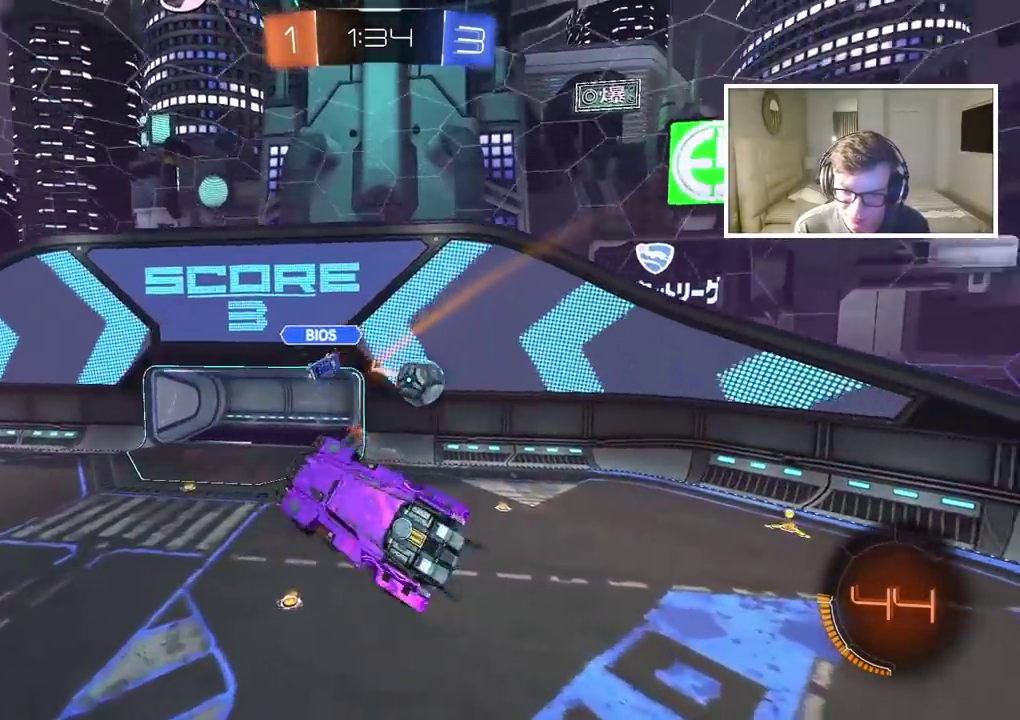
{"buttons": ["R2"], "left_stick": "right", "right_stick": "center"}
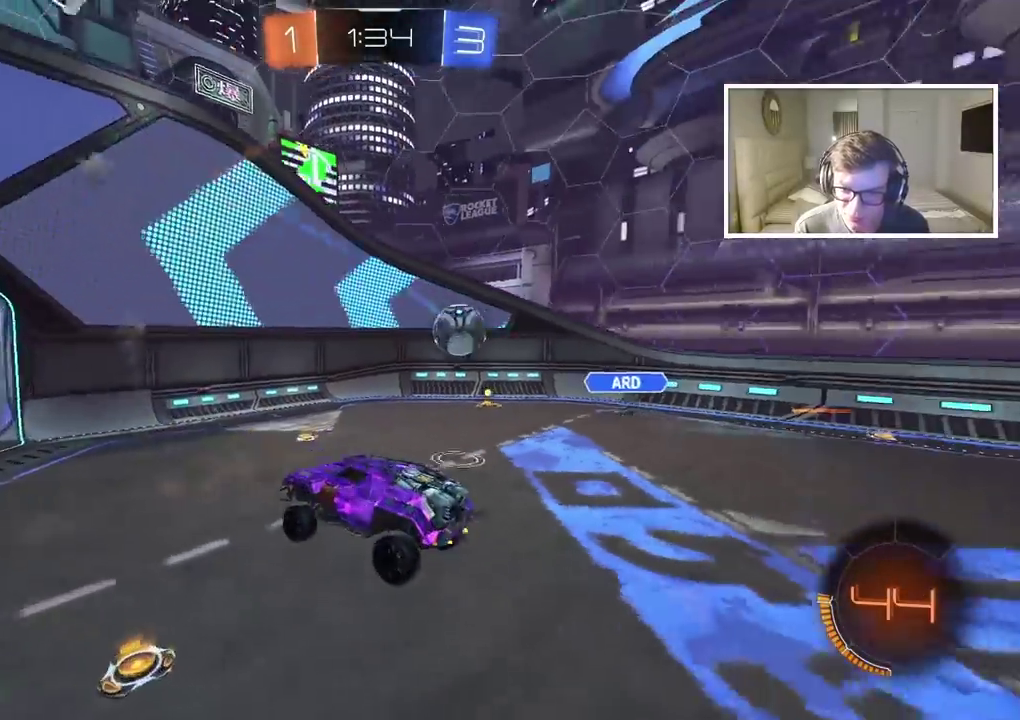
{"buttons": ["R2"], "left_stick": "right", "right_stick": "center", "events": [[100, "left_stick", "center"], [217, "left_stick", "right"]]}
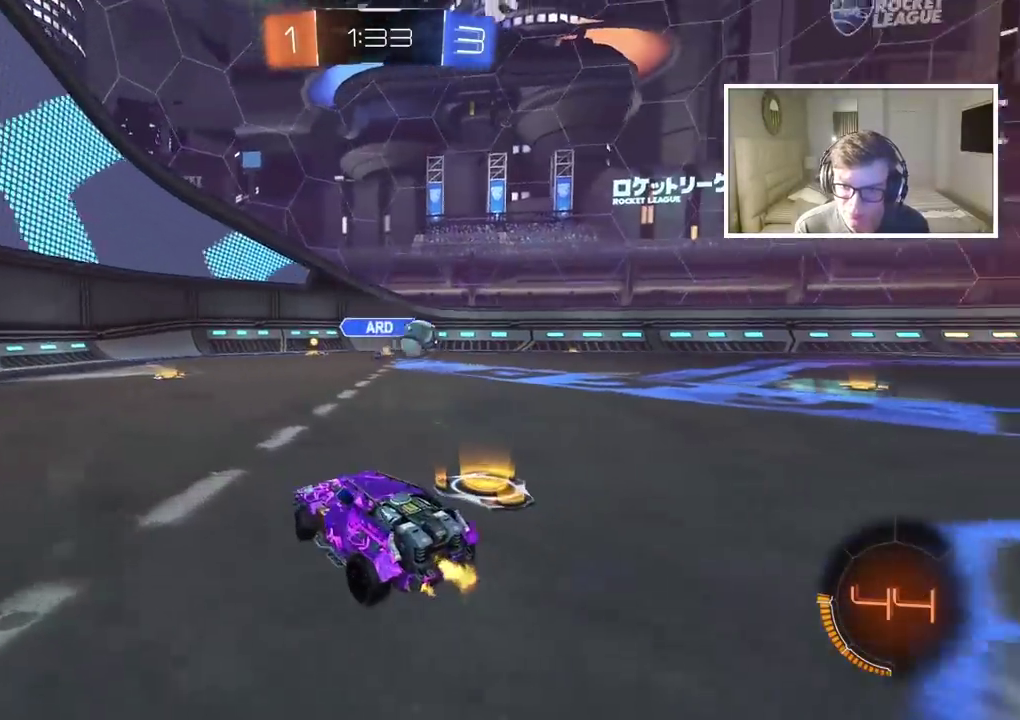
{"buttons": ["CIRCLE", "R2"], "left_stick": "right", "right_stick": "center", "events": [[317, "CIRCLE", "down"]]}
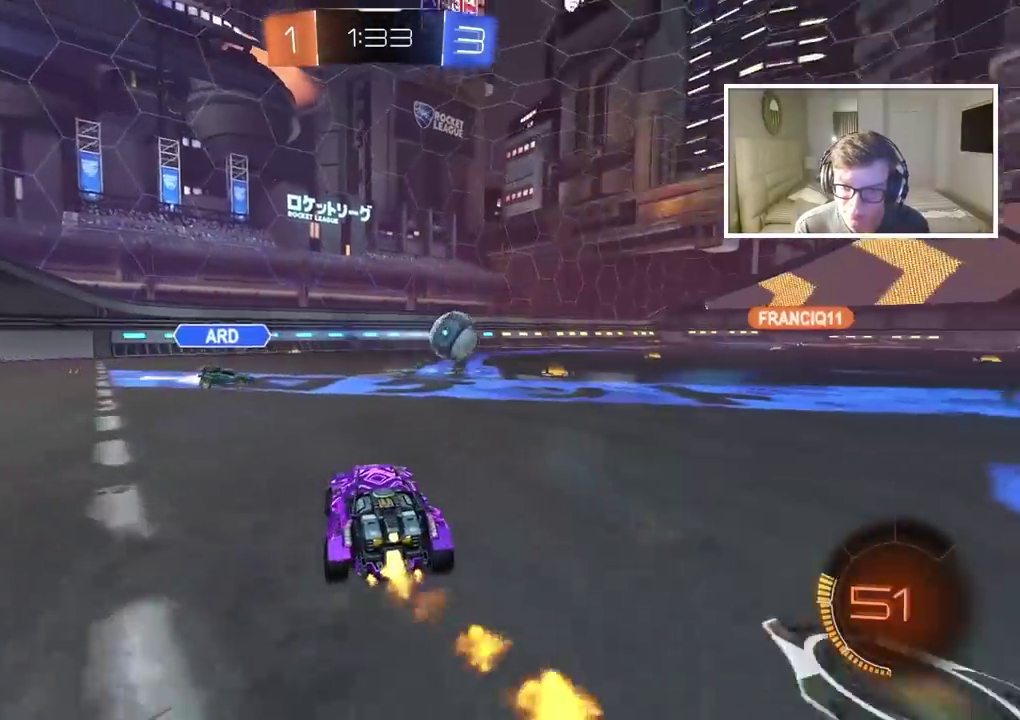
{"buttons": ["CROSS", "CIRCLE", "R2"], "left_stick": "up", "right_stick": "center", "events": [[417, "left_stick", "up"], [450, "CROSS", "down"]]}
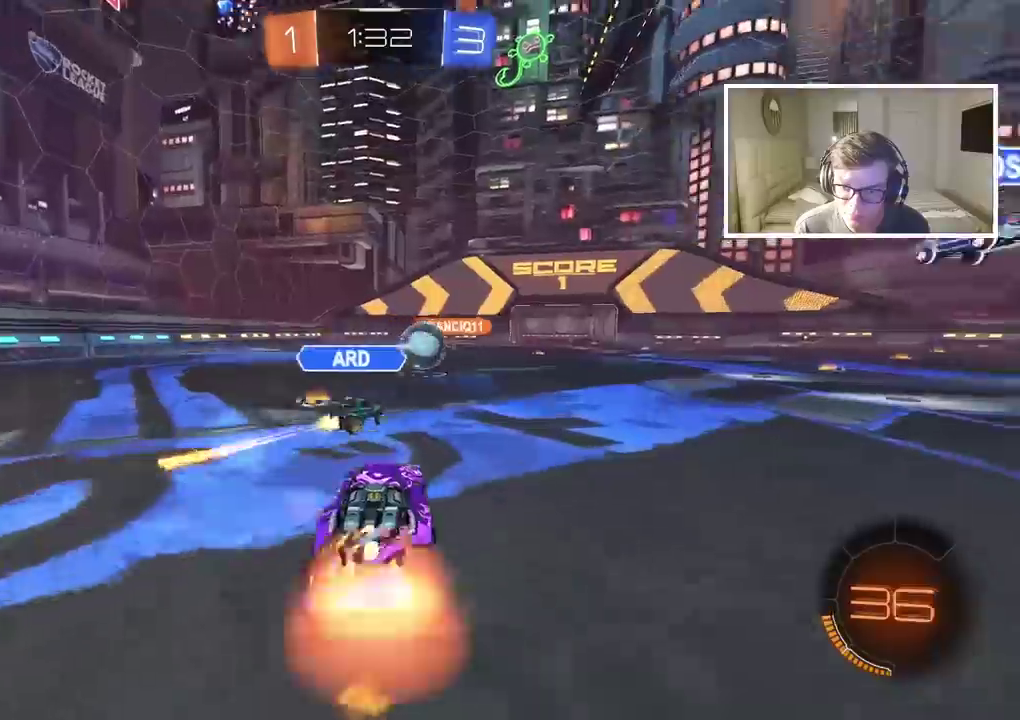
{"buttons": ["R2"], "left_stick": "center", "right_stick": "center", "events": [[50, "CROSS", "up"], [117, "CROSS", "down"], [233, "CROSS", "up"], [267, "CIRCLE", "up"], [283, "left_stick", "center"]]}
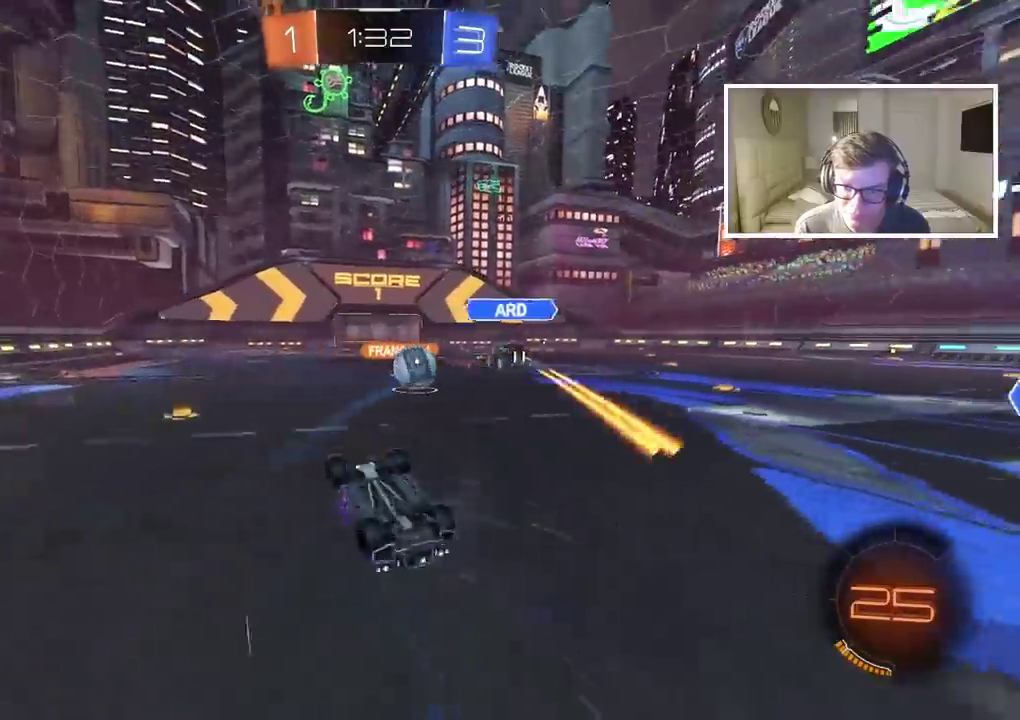
{"buttons": ["R2"], "left_stick": "center", "right_stick": "center", "events": []}
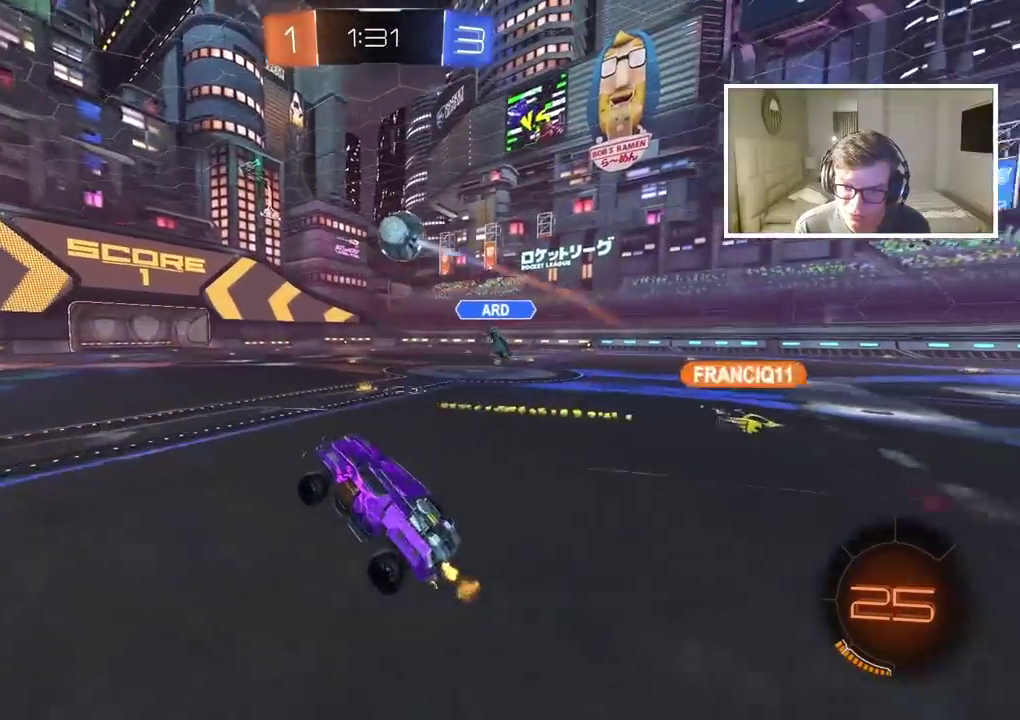
{"buttons": ["R2"], "left_stick": "center", "right_stick": "center", "events": [[150, "left_stick", "right"], [400, "left_stick", "center"]]}
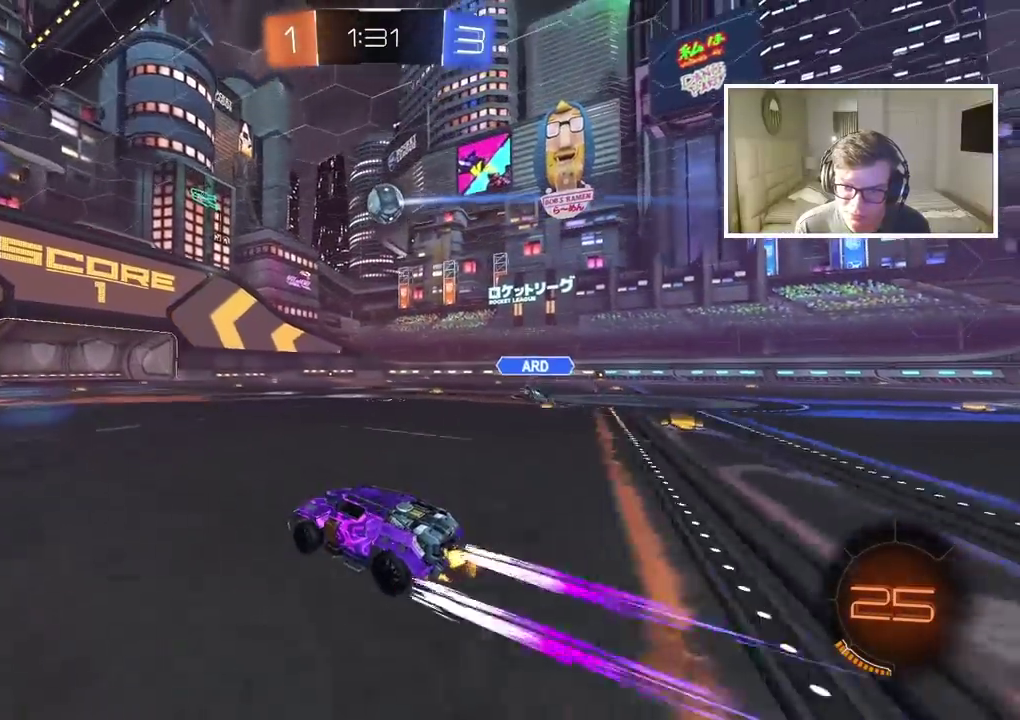
{"buttons": ["R2"], "left_stick": "center", "right_stick": "center", "events": [[383, "left_stick", "right"], [483, "left_stick", "center"]]}
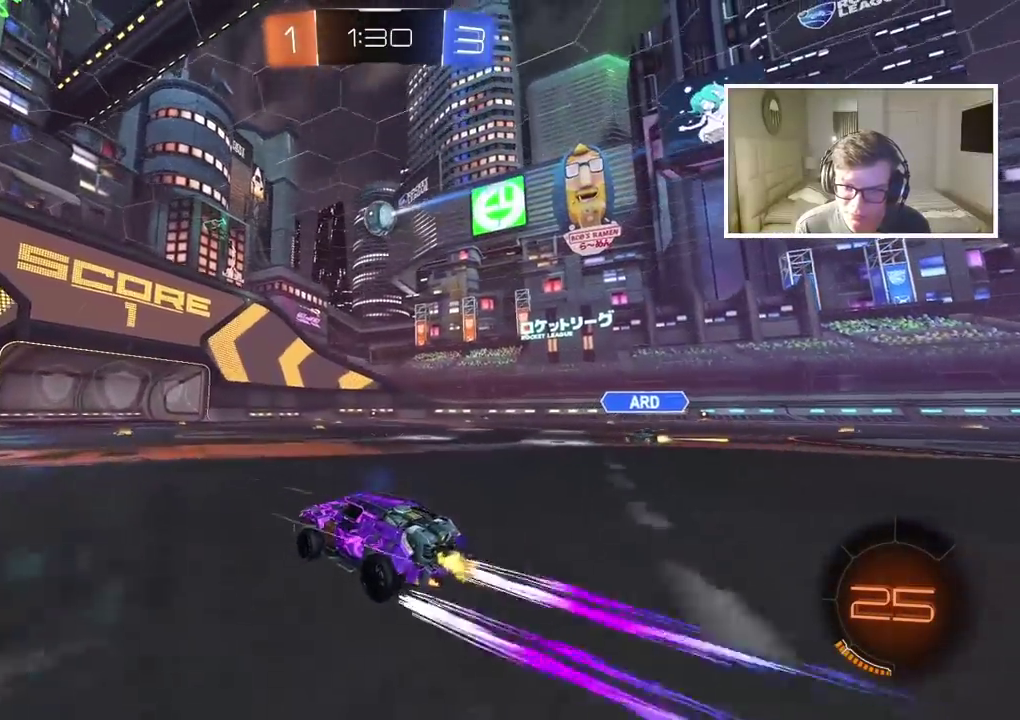
{"buttons": ["R2"], "left_stick": "right", "right_stick": "center", "events": [[500, "left_stick", "right"]]}
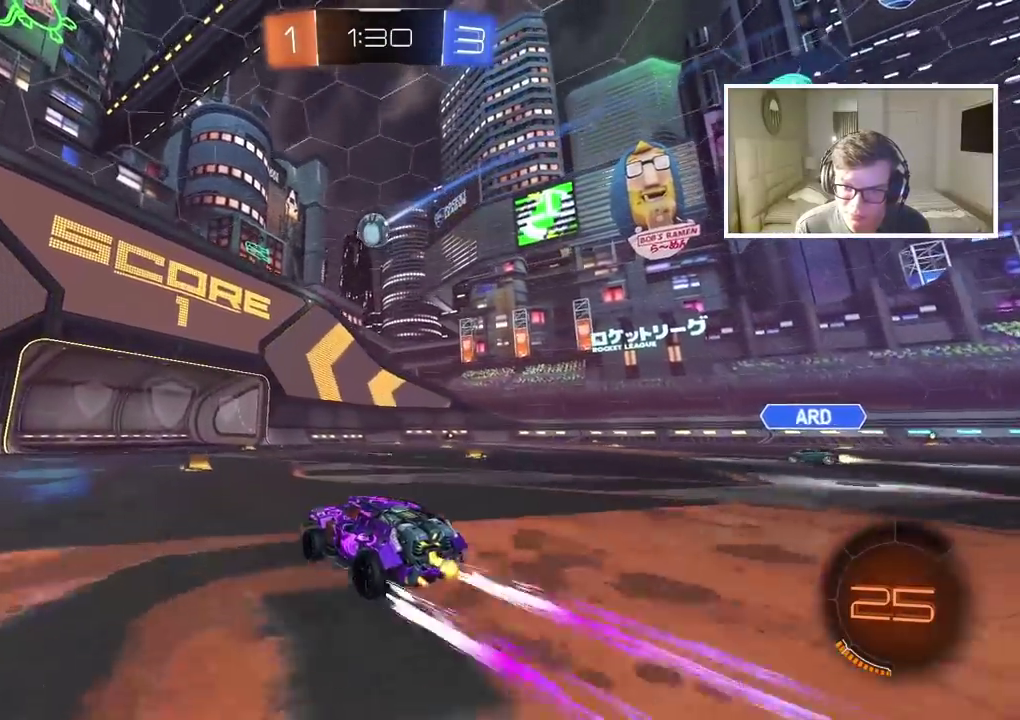
{"buttons": ["CROSS"], "left_stick": "down", "right_stick": "center", "events": [[17, "R2", "up"], [350, "left_stick", "center"], [400, "CROSS", "down"], [400, "left_stick", "down"]]}
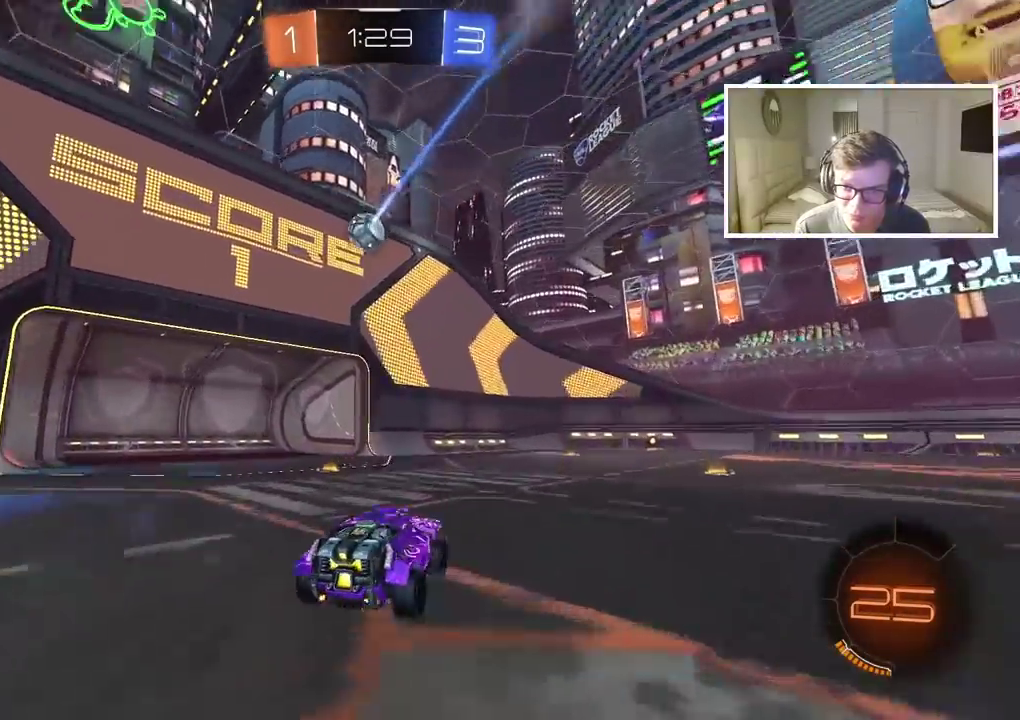
{"buttons": ["CROSS", "CIRCLE", "R2"], "left_stick": "center", "right_stick": "center", "events": [[33, "left_stick", "down-left"], [50, "CROSS", "up"], [183, "left_stick", "center"], [233, "CIRCLE", "down"], [250, "CROSS", "down"], [250, "R2", "down"], [333, "left_stick", "down-left"], [450, "left_stick", "center"]]}
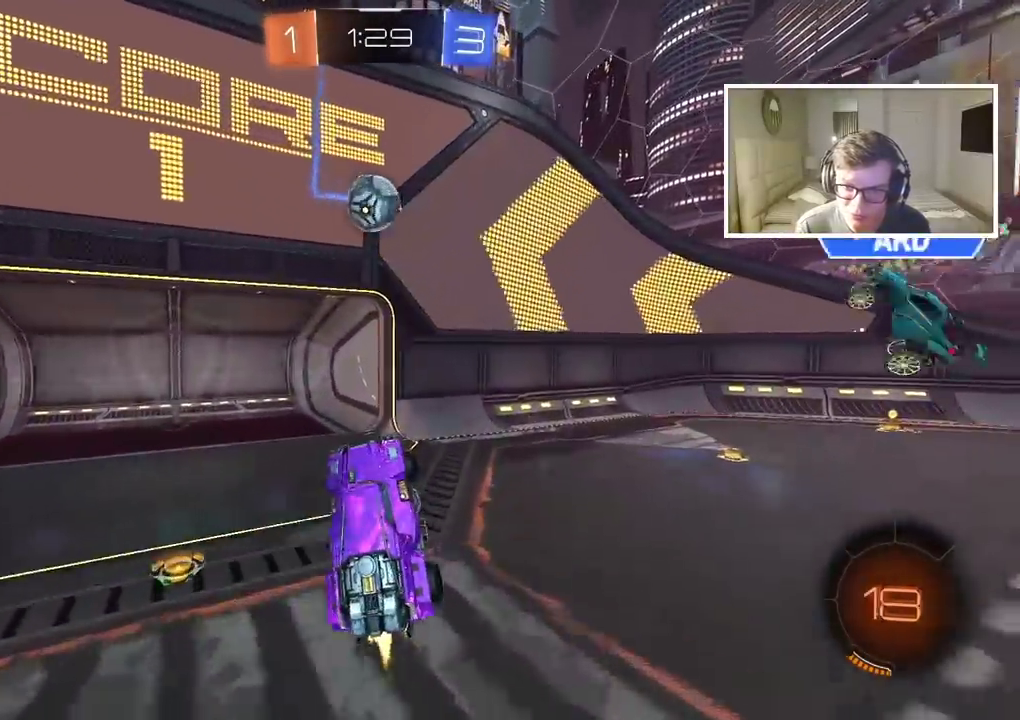
{"buttons": ["CROSS", "CIRCLE", "R2"], "left_stick": "center", "right_stick": "center", "events": [[50, "left_stick", "up-left"], [367, "left_stick", "center"]]}
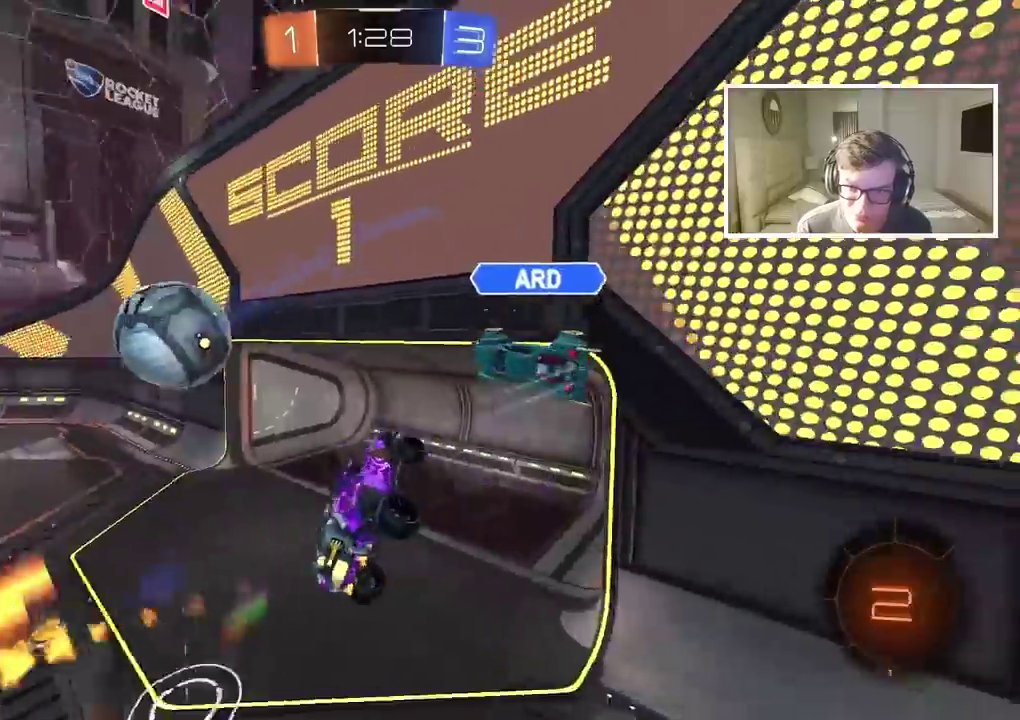
{"buttons": ["R2"], "left_stick": "left", "right_stick": "center", "events": [[17, "CROSS", "up"], [17, "left_stick", "down-left"], [50, "CIRCLE", "up"], [150, "left_stick", "center"], [317, "left_stick", "left"]]}
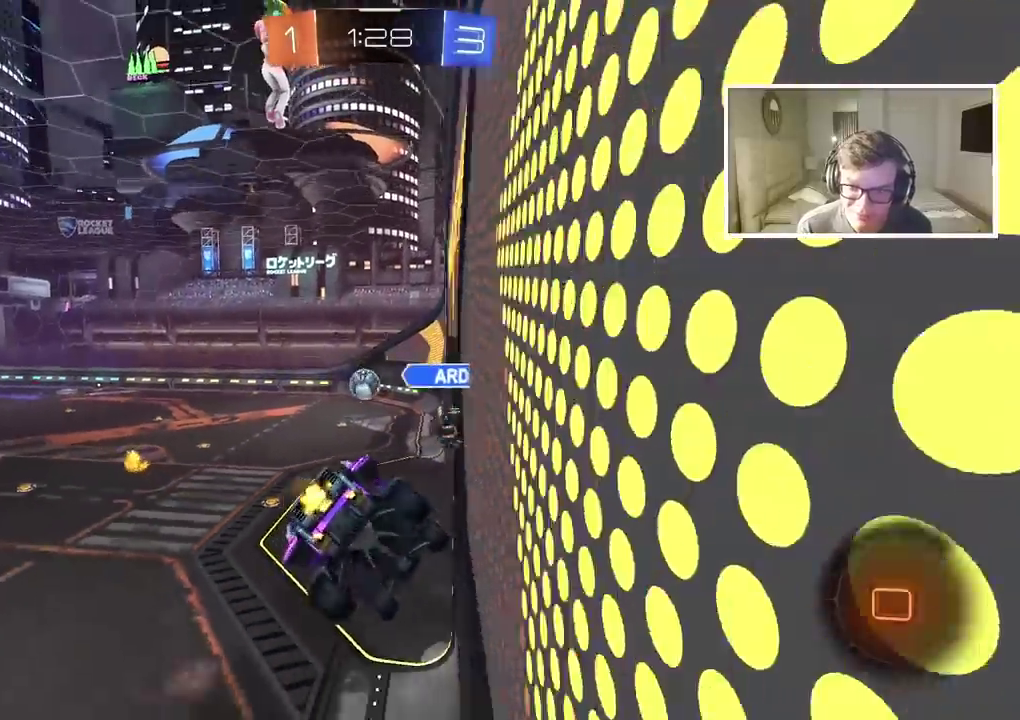
{"buttons": ["R2"], "left_stick": "left", "right_stick": "center", "events": []}
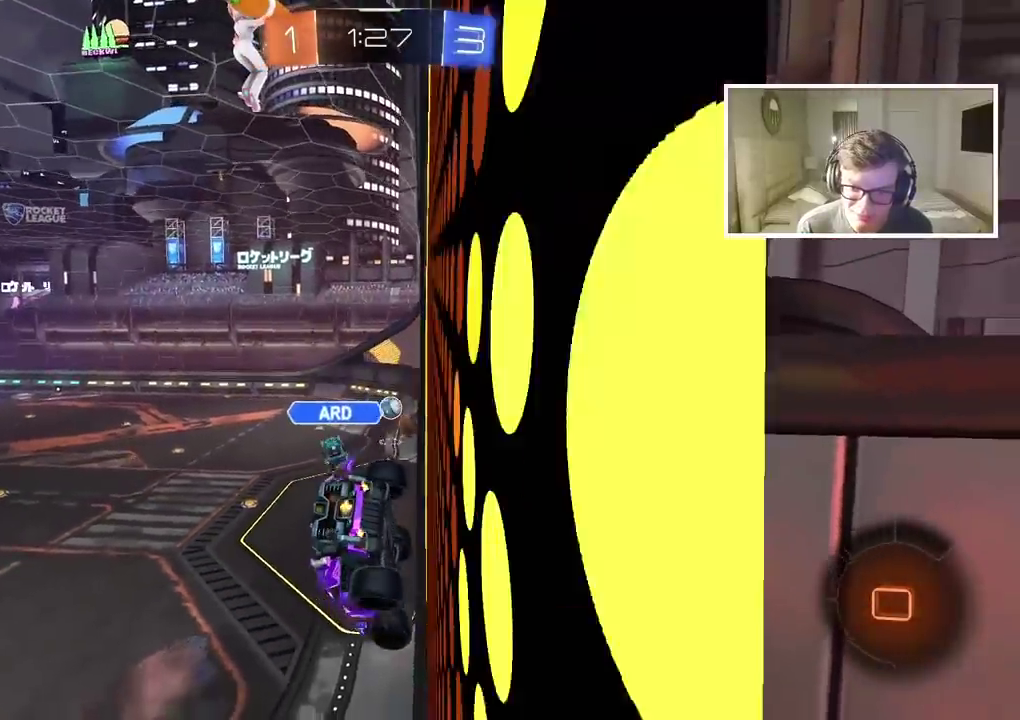
{"buttons": ["R2"], "left_stick": "left", "right_stick": "center", "events": [[350, "TRIANGLE", "down"], [450, "TRIANGLE", "up"]]}
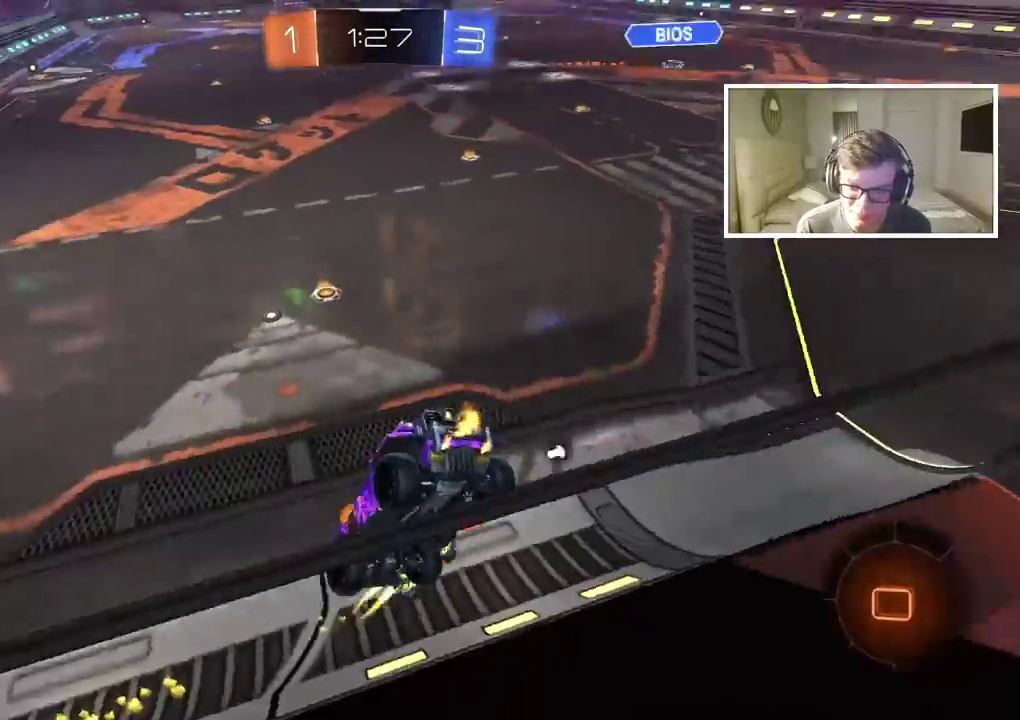
{"buttons": ["R2"], "left_stick": "center", "right_stick": "center", "events": [[117, "left_stick", "center"]]}
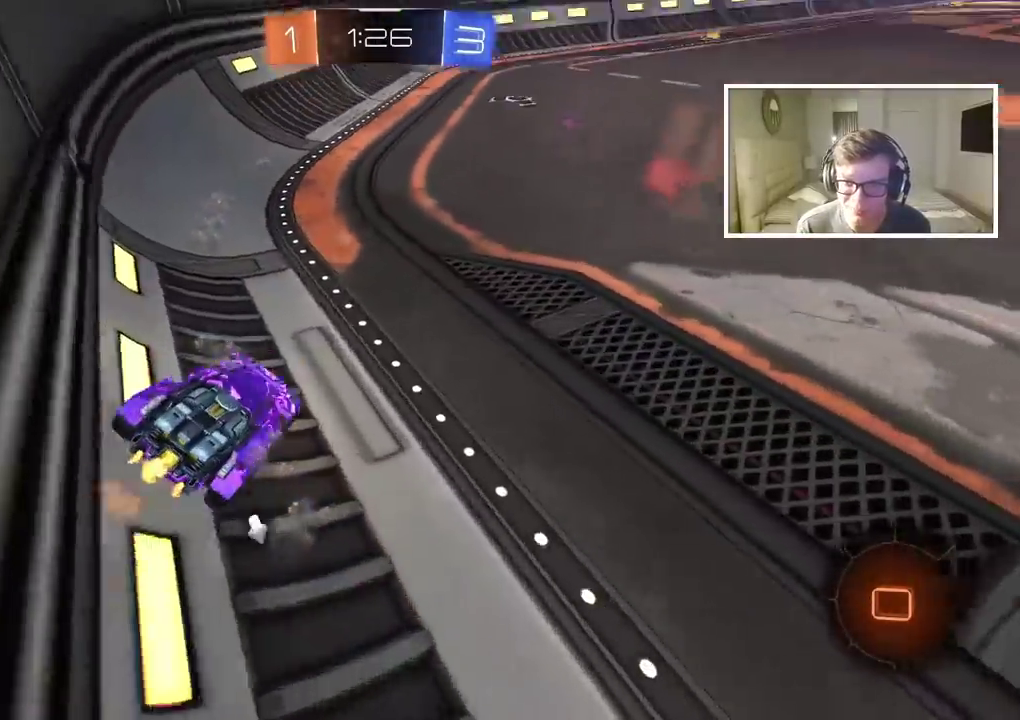
{"buttons": ["R2"], "left_stick": "right", "right_stick": "center", "events": [[350, "left_stick", "right"], [383, "TRIANGLE", "down"], [467, "TRIANGLE", "up"]]}
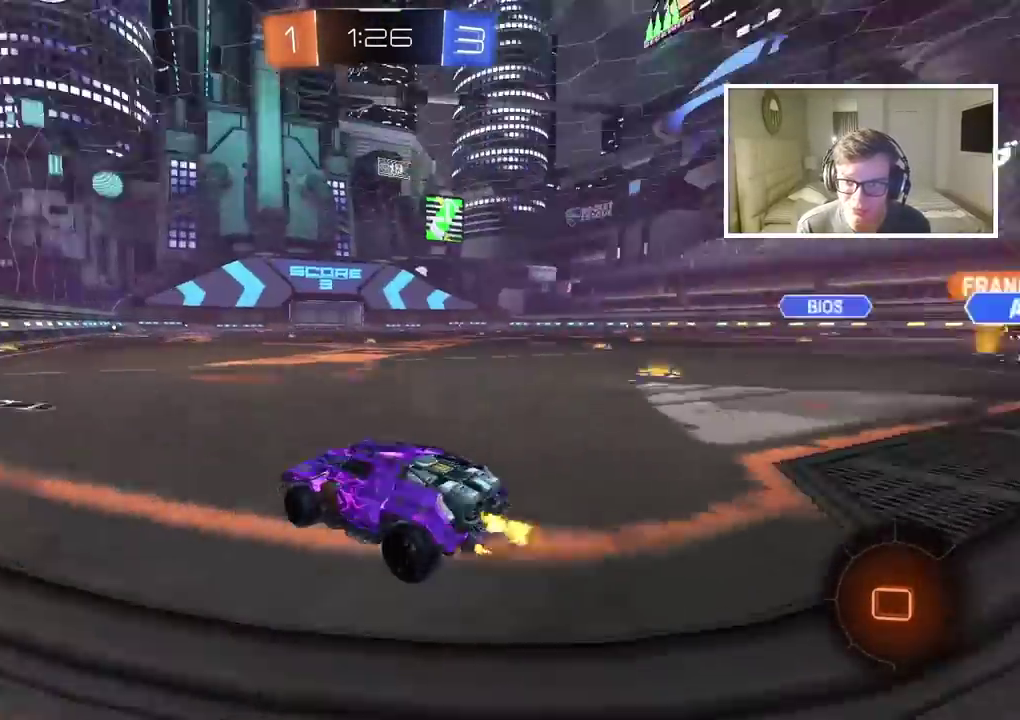
{"buttons": ["R2"], "left_stick": "right", "right_stick": "center", "events": []}
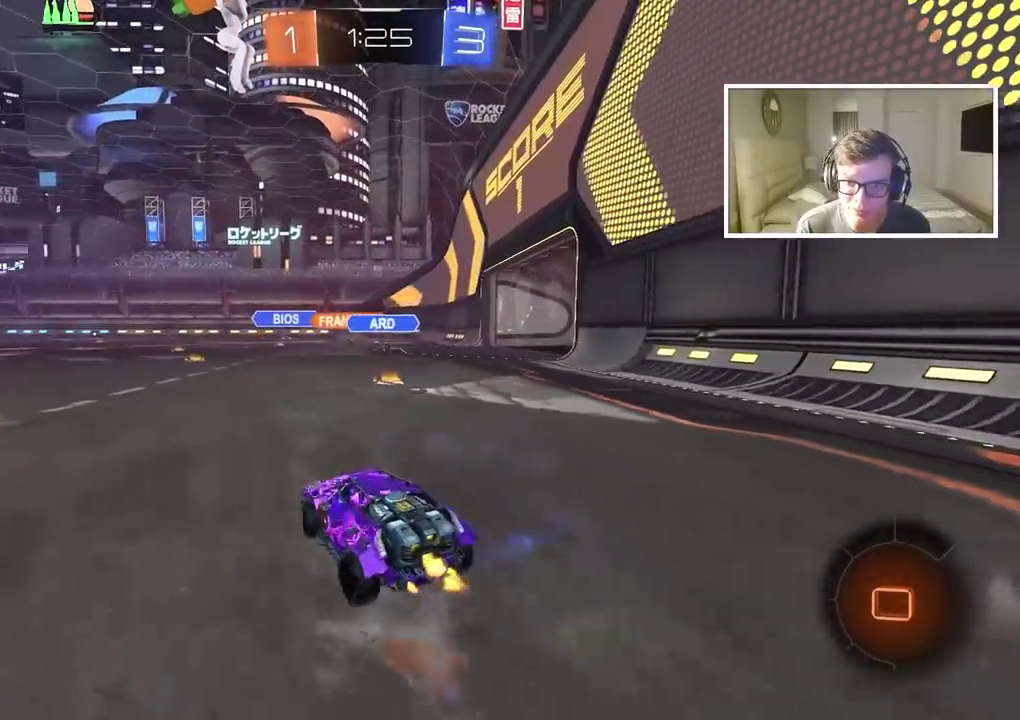
{"buttons": ["R2"], "left_stick": "left", "right_stick": "center", "events": [[250, "left_stick", "center"], [483, "left_stick", "left"]]}
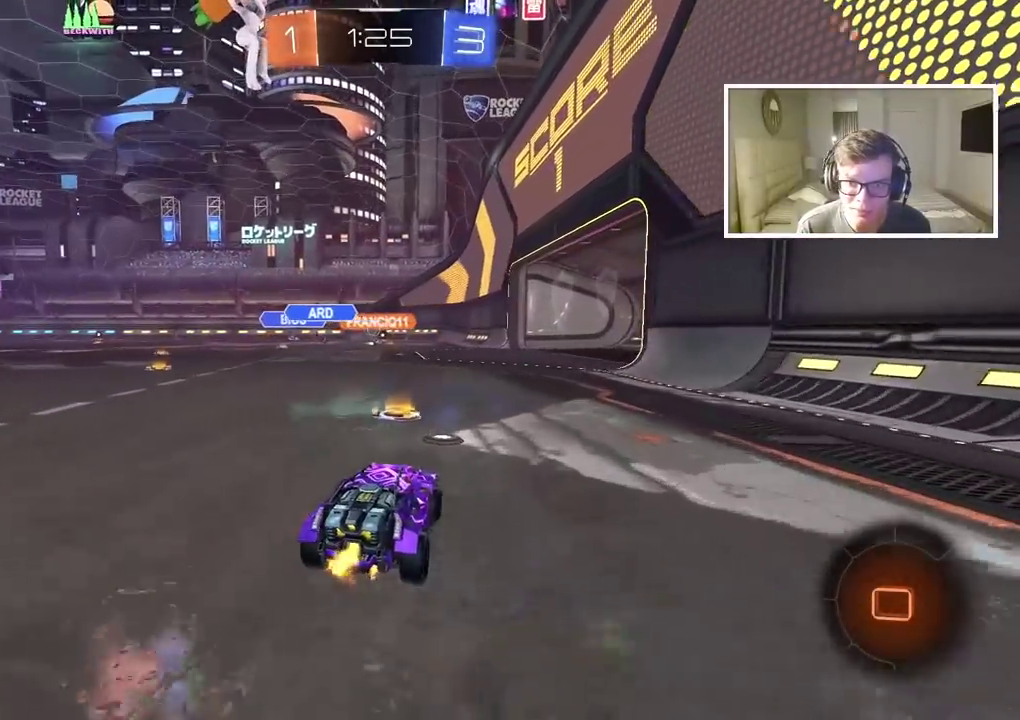
{"buttons": ["R2"], "left_stick": "left", "right_stick": "center", "events": [[267, "left_stick", "center"], [467, "left_stick", "left"]]}
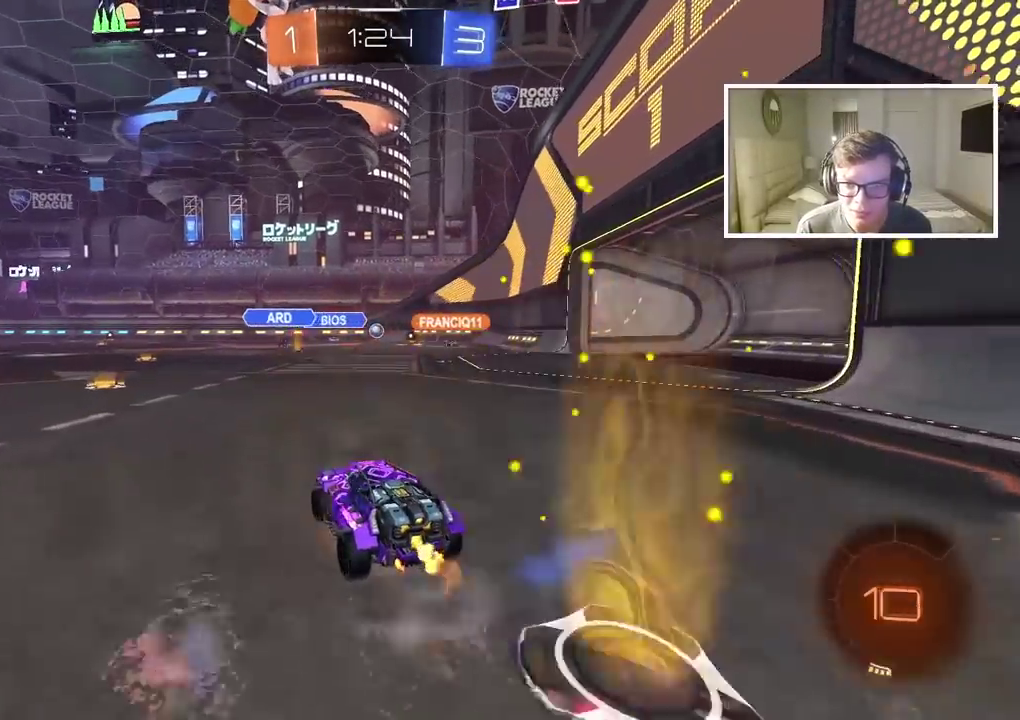
{"buttons": ["R2"], "left_stick": "right", "right_stick": "center", "events": [[217, "left_stick", "center"], [483, "left_stick", "right"]]}
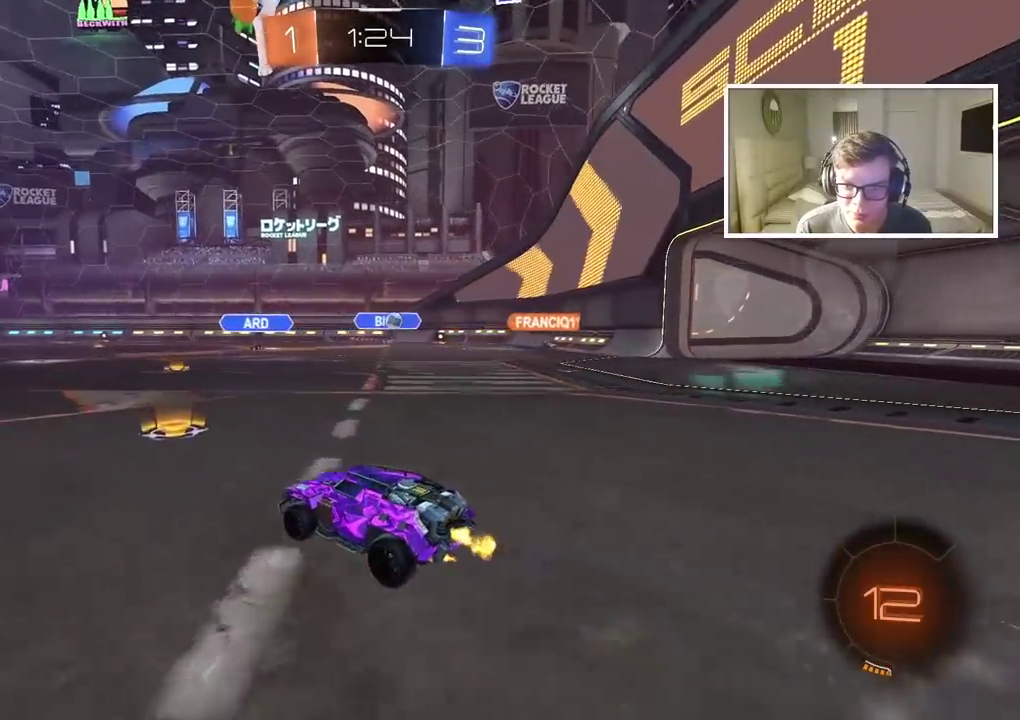
{"buttons": ["R2"], "left_stick": "right", "right_stick": "center", "events": []}
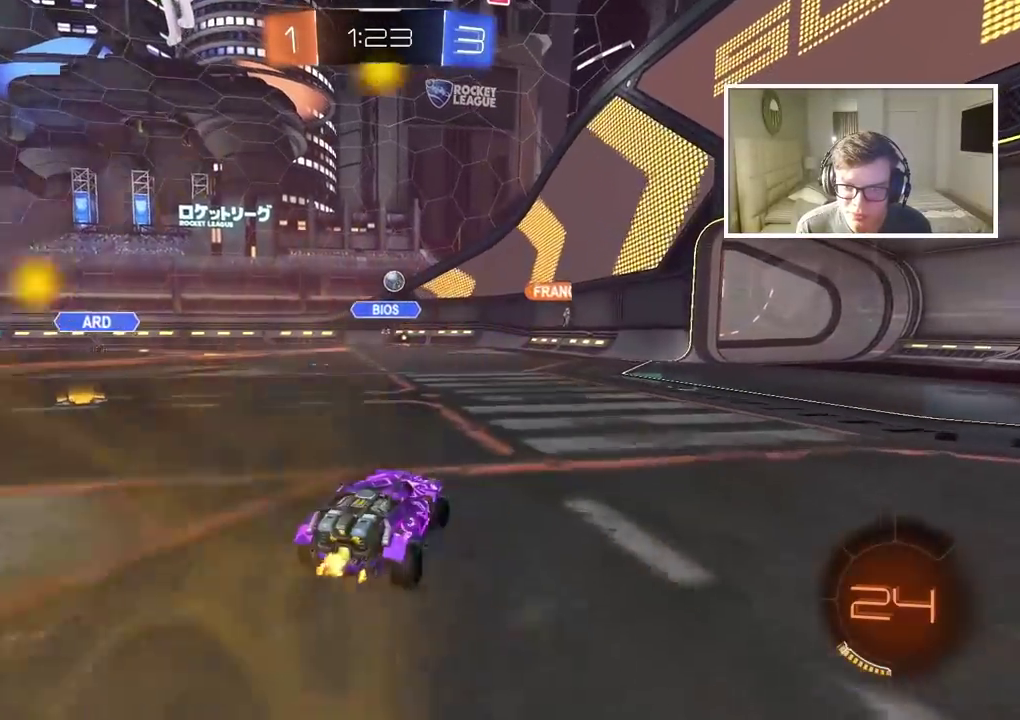
{"buttons": ["R2"], "left_stick": "center", "right_stick": "center", "events": [[400, "left_stick", "center"]]}
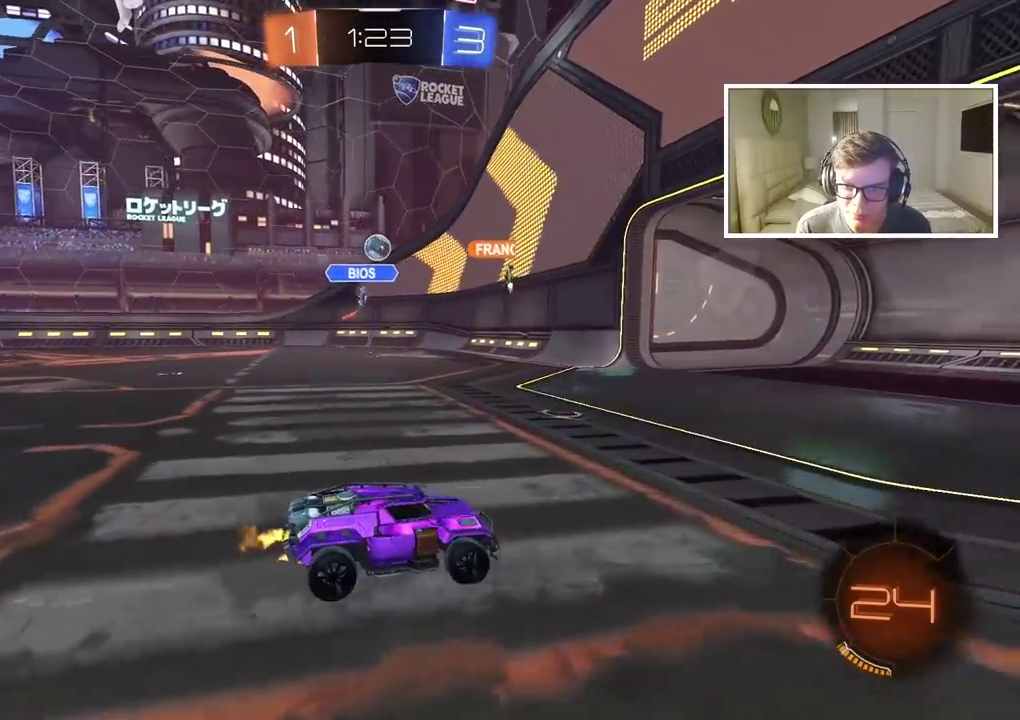
{"buttons": ["R2"], "left_stick": "center", "right_stick": "center", "events": []}
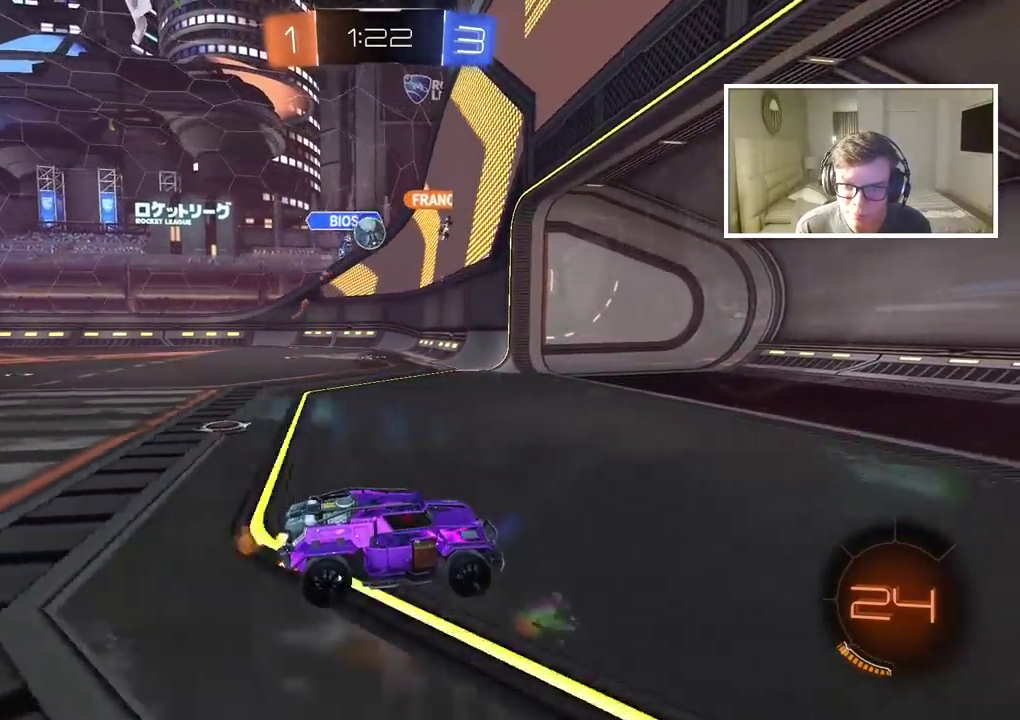
{"buttons": ["R2"], "left_stick": "left", "right_stick": "center", "events": [[50, "left_stick", "left"]]}
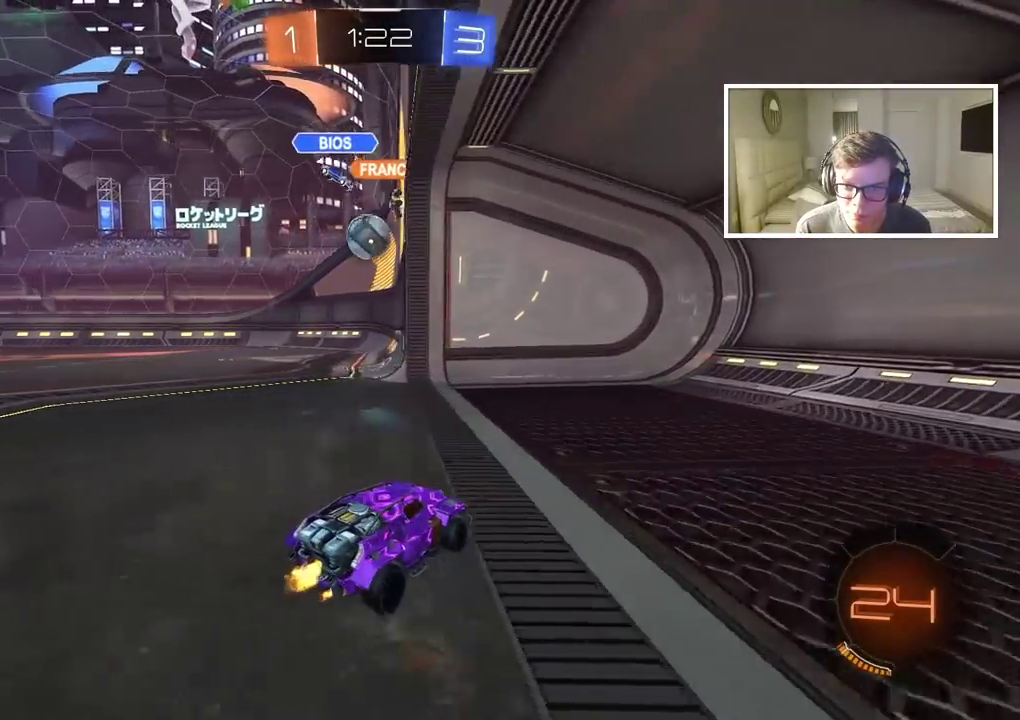
{"buttons": ["L2"], "left_stick": "center", "right_stick": "center", "events": [[367, "R2", "up"], [417, "L2", "down"], [433, "left_stick", "center"]]}
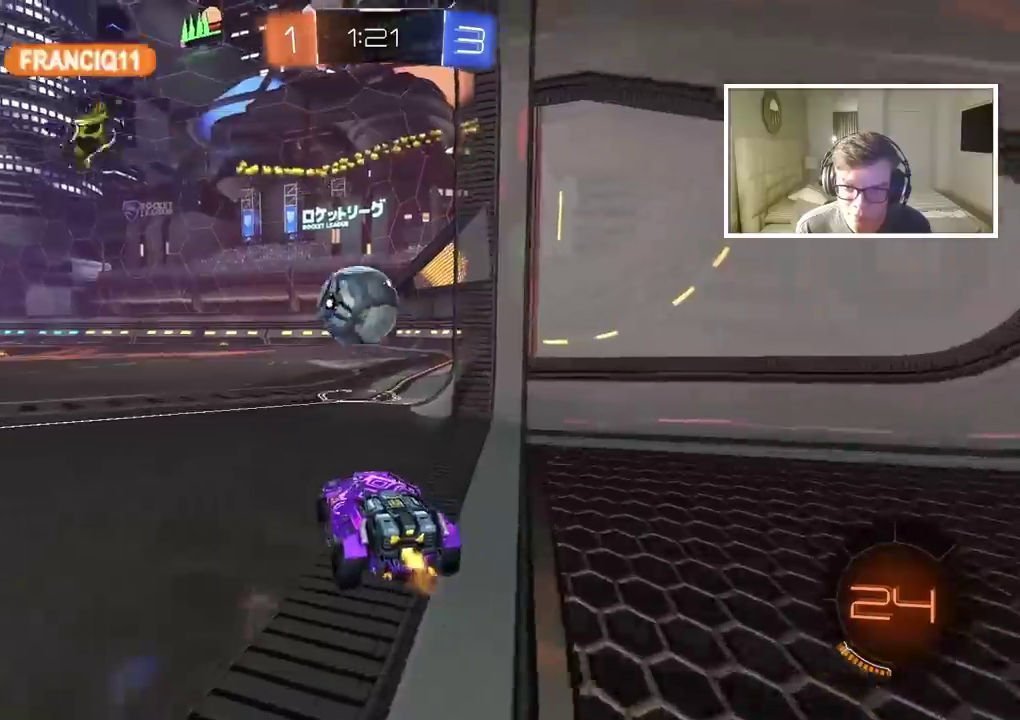
{"buttons": ["L2"], "left_stick": "right", "right_stick": "center", "events": [[117, "left_stick", "right"]]}
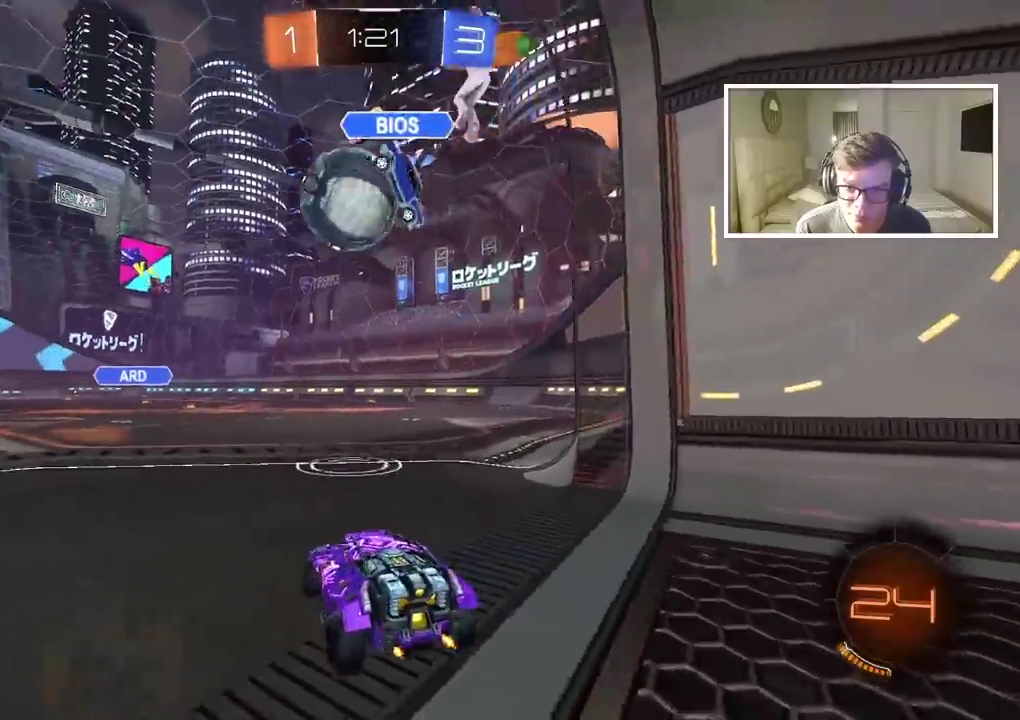
{"buttons": ["R2"], "left_stick": "center", "right_stick": "center", "events": [[217, "R2", "down"], [283, "L2", "up"], [300, "left_stick", "center"], [350, "left_stick", "left"], [433, "left_stick", "center"]]}